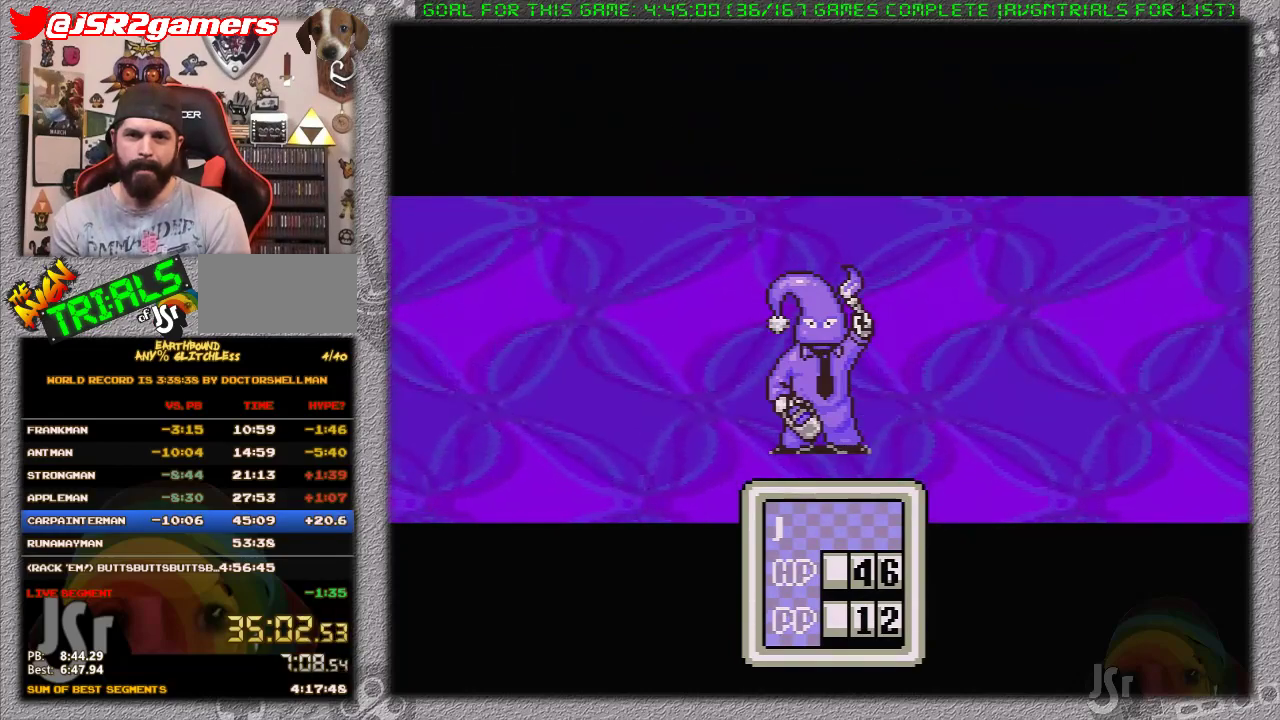
Gameplay with a controller (Nintendo layout); each line is a JSON object with the inputs held at the frame after it. "events" lists button and stick changes between this image and that frame as [ms after this image, input, new state], when the widget could be followed in between. Not read: L1 L3 R3.
{"buttons": ["A"], "events": [[50, "A", "up"], [117, "A", "down"], [200, "A", "up"], [300, "A", "down"], [367, "A", "up"], [450, "A", "down"]]}
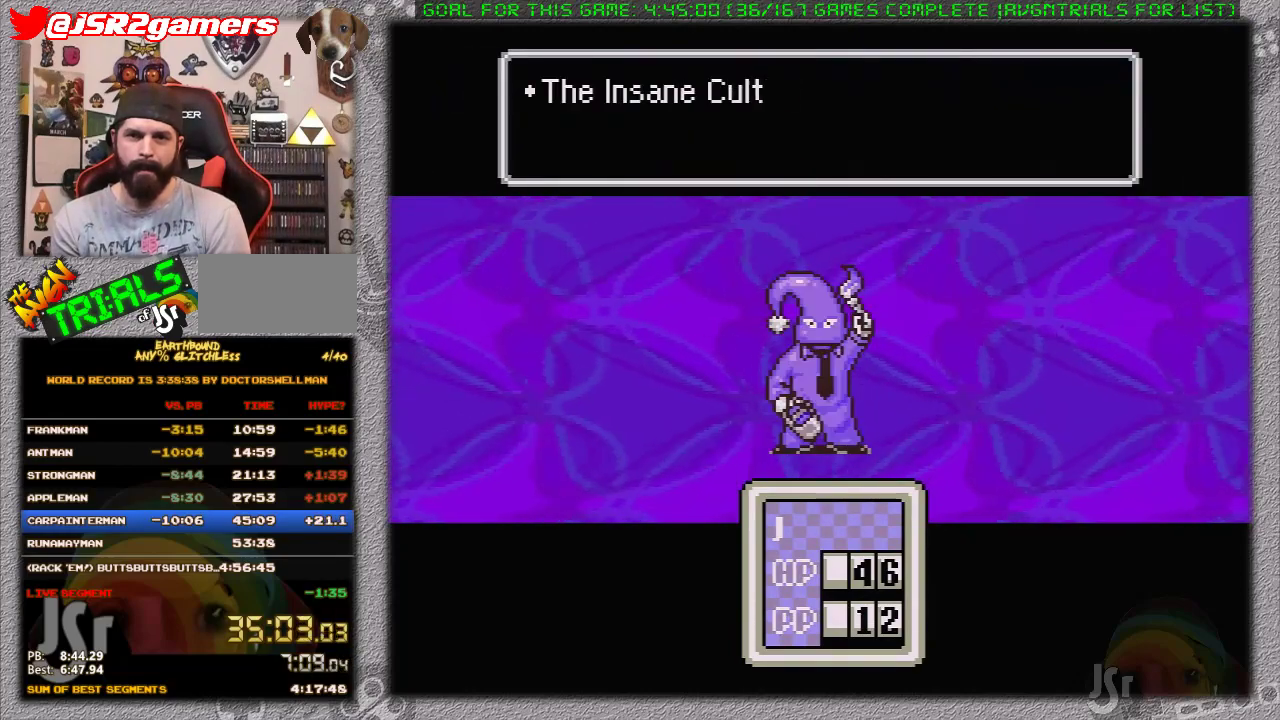
{"buttons": ["A"], "events": [[17, "A", "up"], [117, "A", "down"], [200, "A", "up"], [283, "A", "down"], [367, "A", "up"], [467, "A", "down"]]}
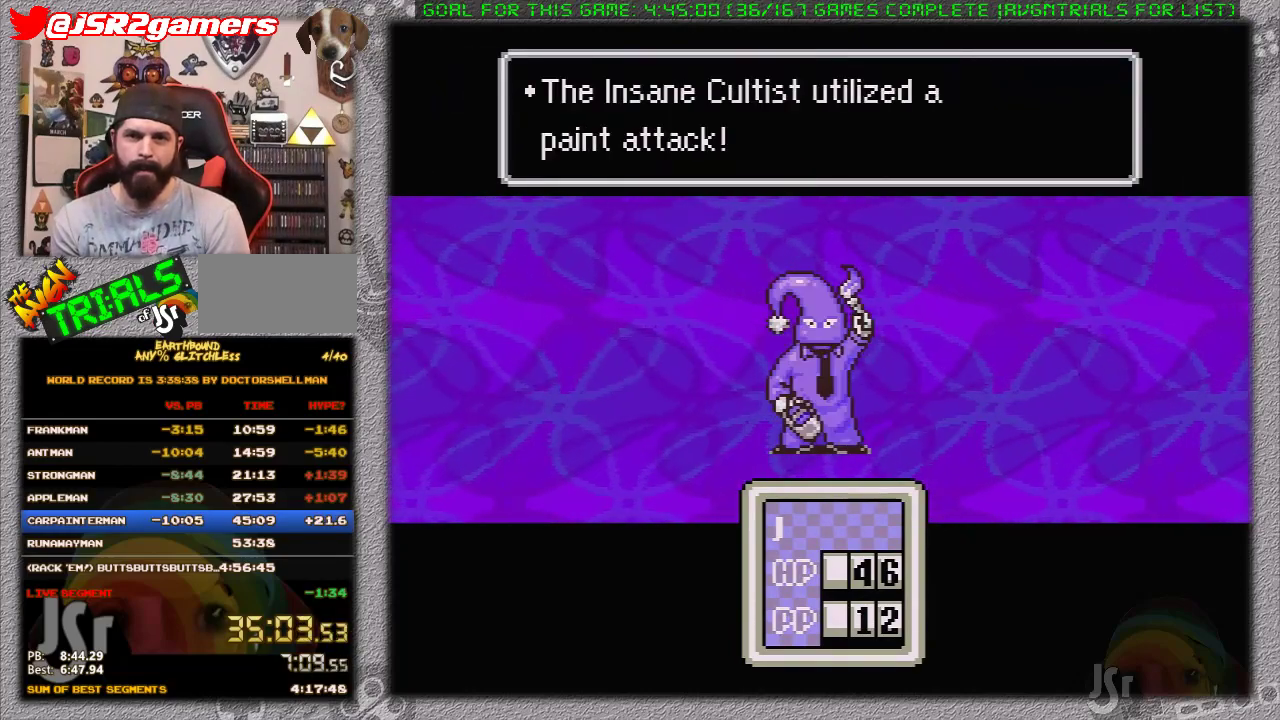
{"buttons": ["A"], "events": [[50, "A", "up"], [117, "A", "down"], [233, "A", "up"], [317, "A", "down"], [400, "A", "up"], [483, "A", "down"]]}
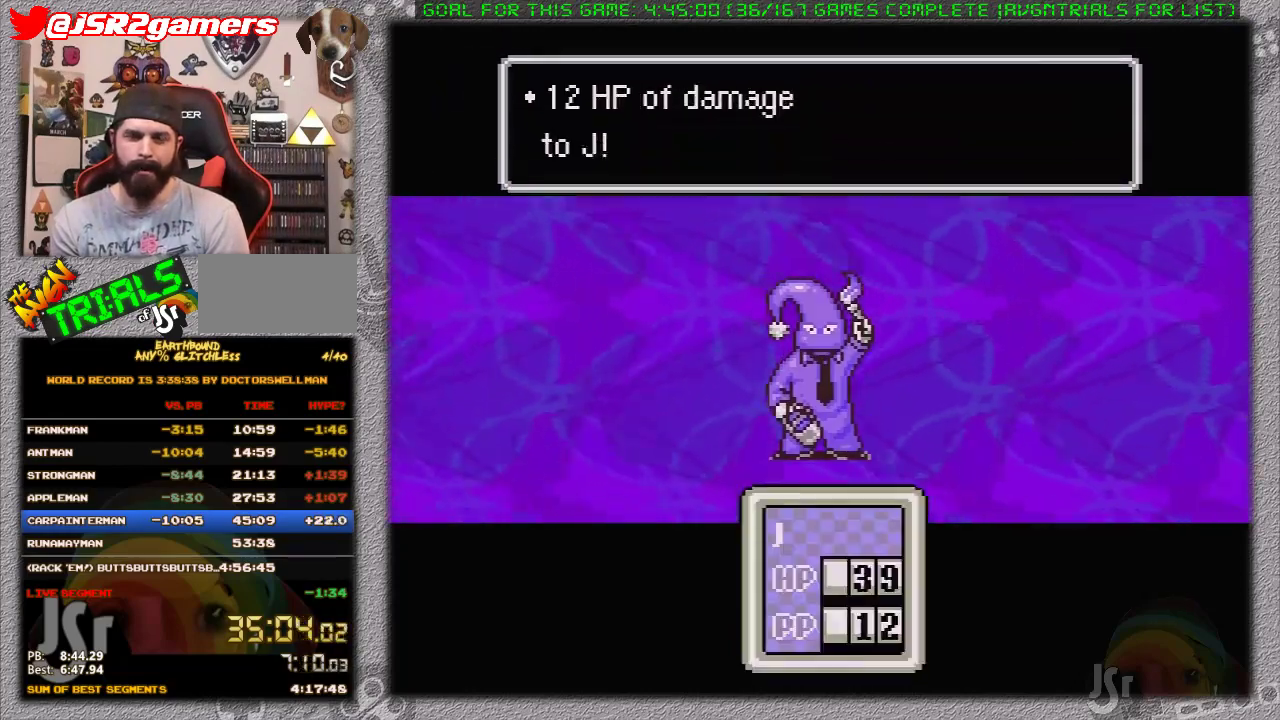
{"buttons": ["A"], "events": [[83, "A", "up"], [150, "A", "down"], [233, "A", "up"], [333, "A", "down"], [400, "A", "up"], [483, "A", "down"]]}
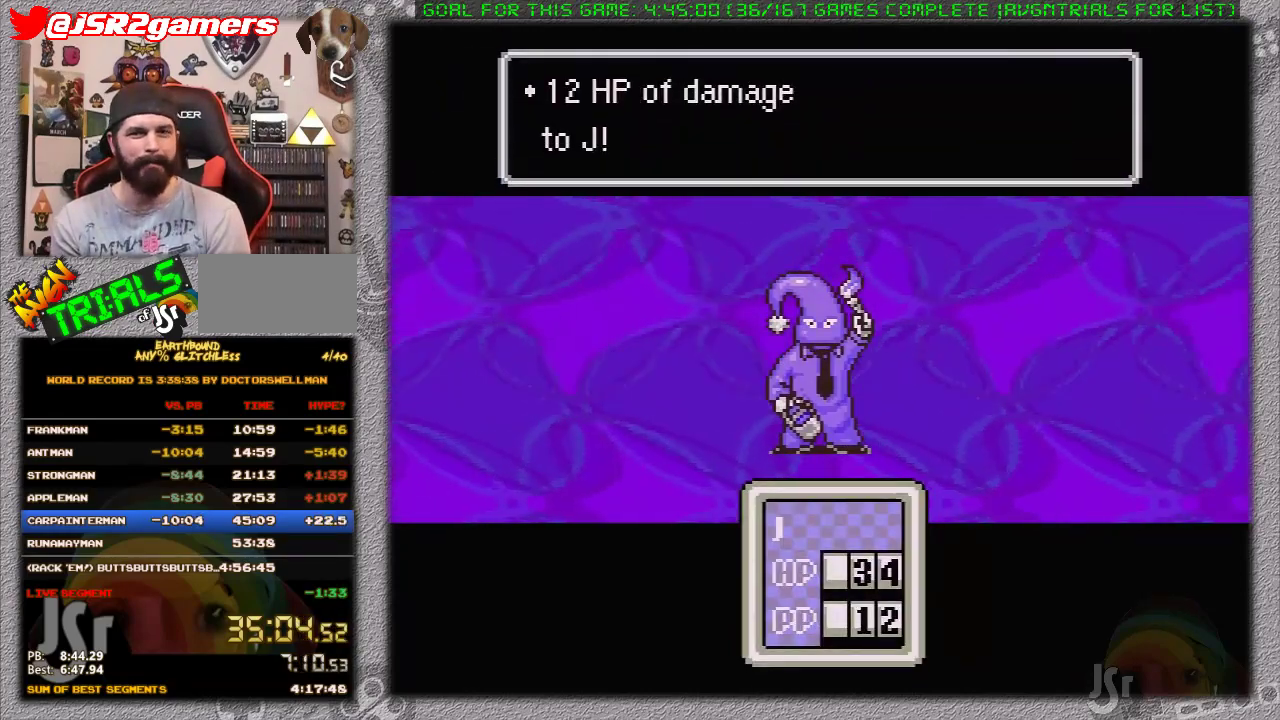
{"buttons": ["A"], "events": [[50, "A", "up"], [117, "A", "down"], [217, "A", "up"], [300, "A", "down"], [367, "A", "up"], [417, "A", "down"]]}
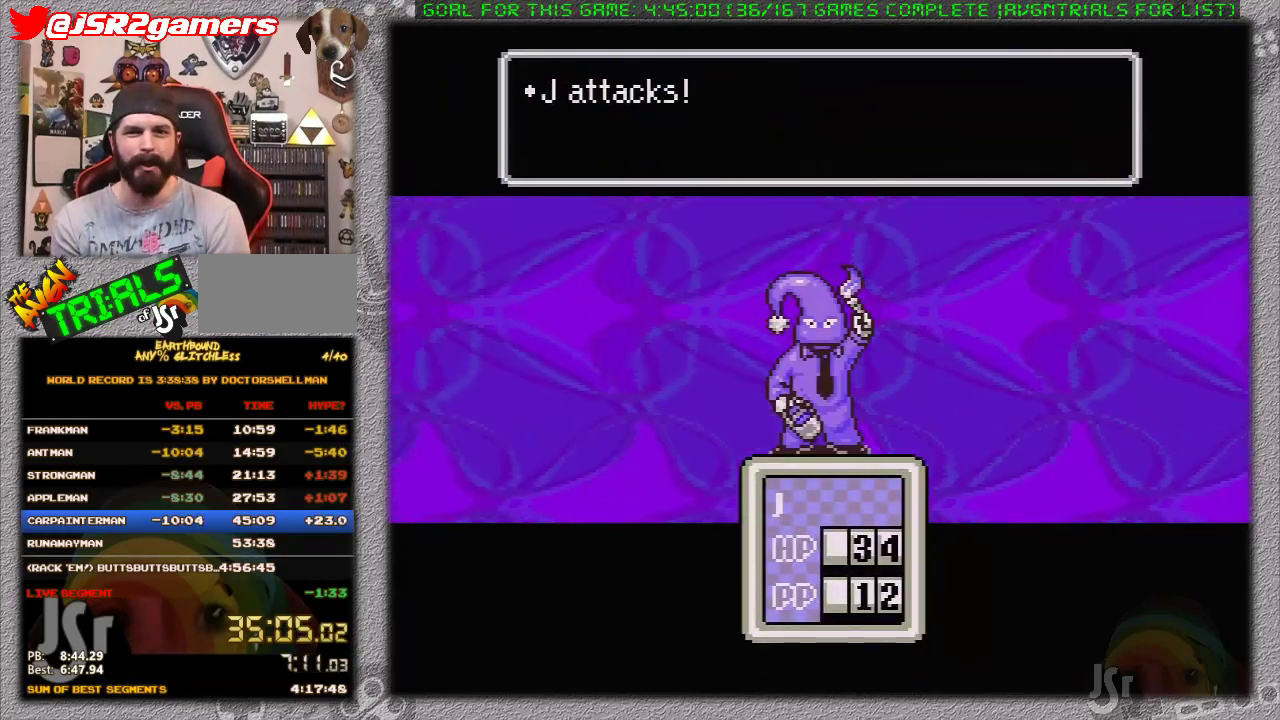
{"buttons": ["A"], "events": [[17, "A", "up"], [83, "A", "down"], [167, "A", "up"], [267, "A", "down"], [333, "A", "up"], [400, "A", "down"]]}
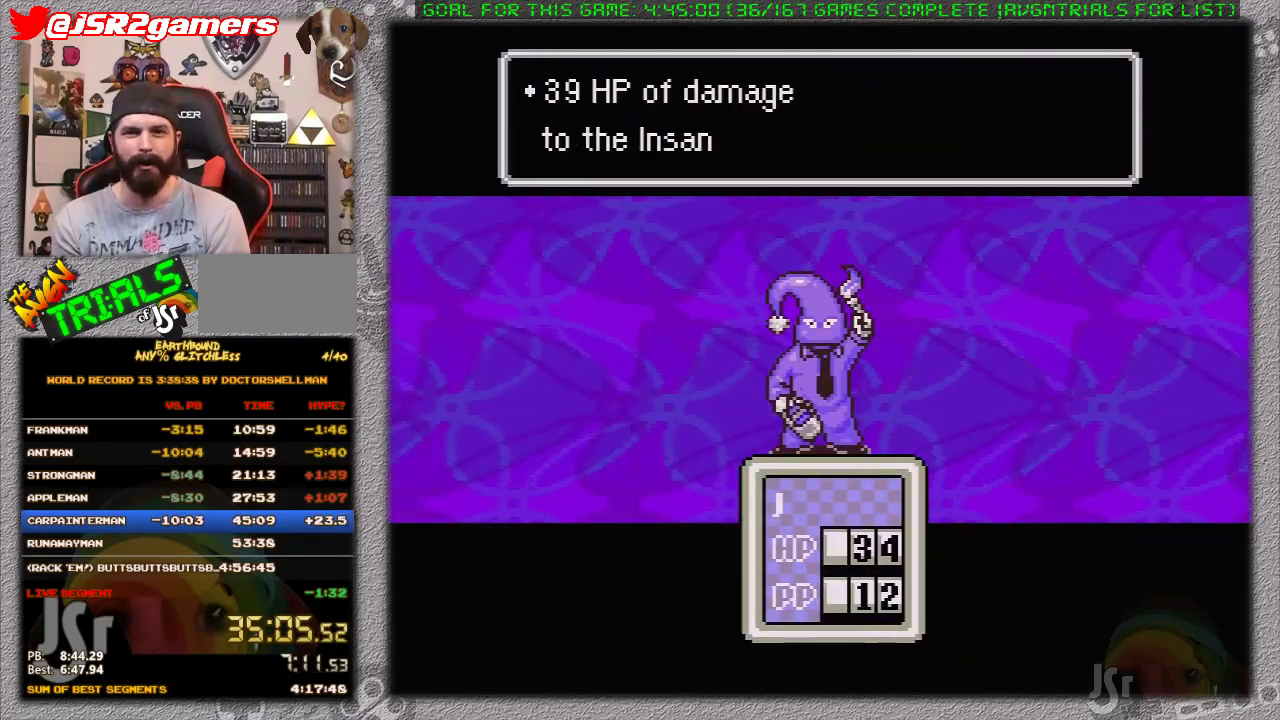
{"buttons": ["A"], "events": [[117, "A", "up"], [167, "A", "down"], [400, "A", "up"], [483, "A", "down"]]}
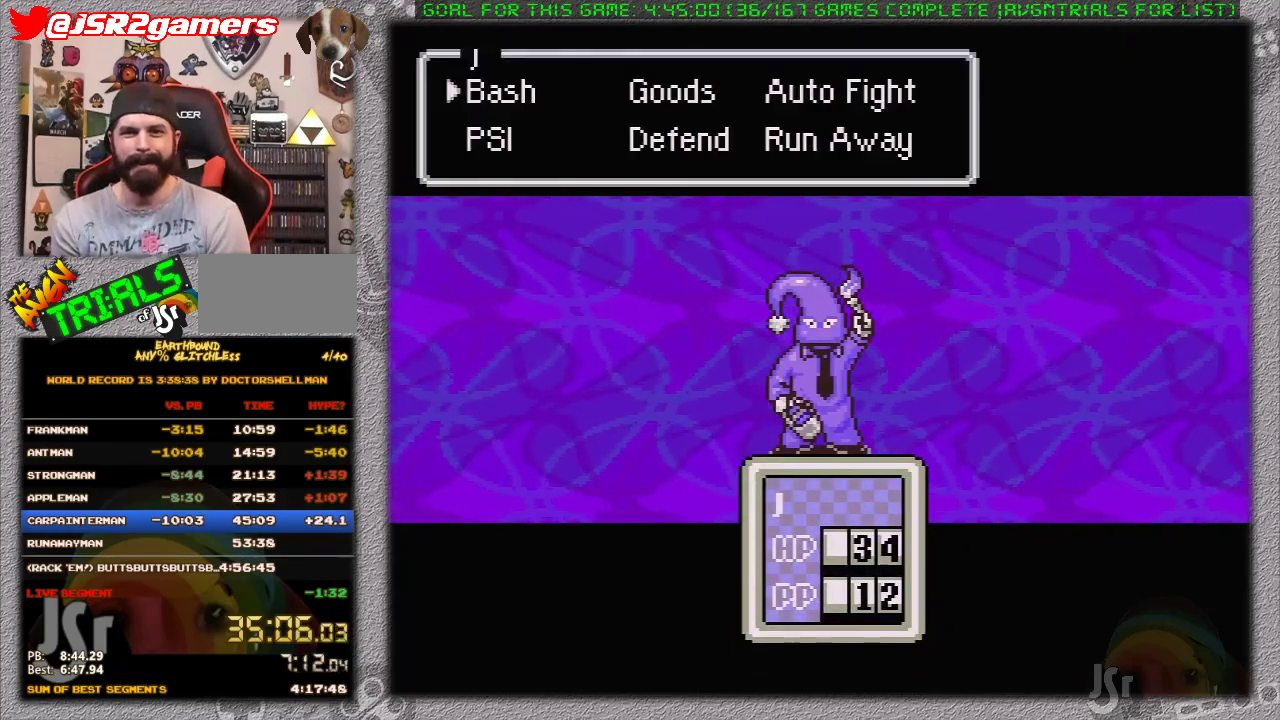
{"buttons": ["A"], "events": [[83, "A", "up"], [150, "A", "down"], [217, "A", "up"], [267, "A", "down"], [367, "A", "up"], [467, "A", "down"]]}
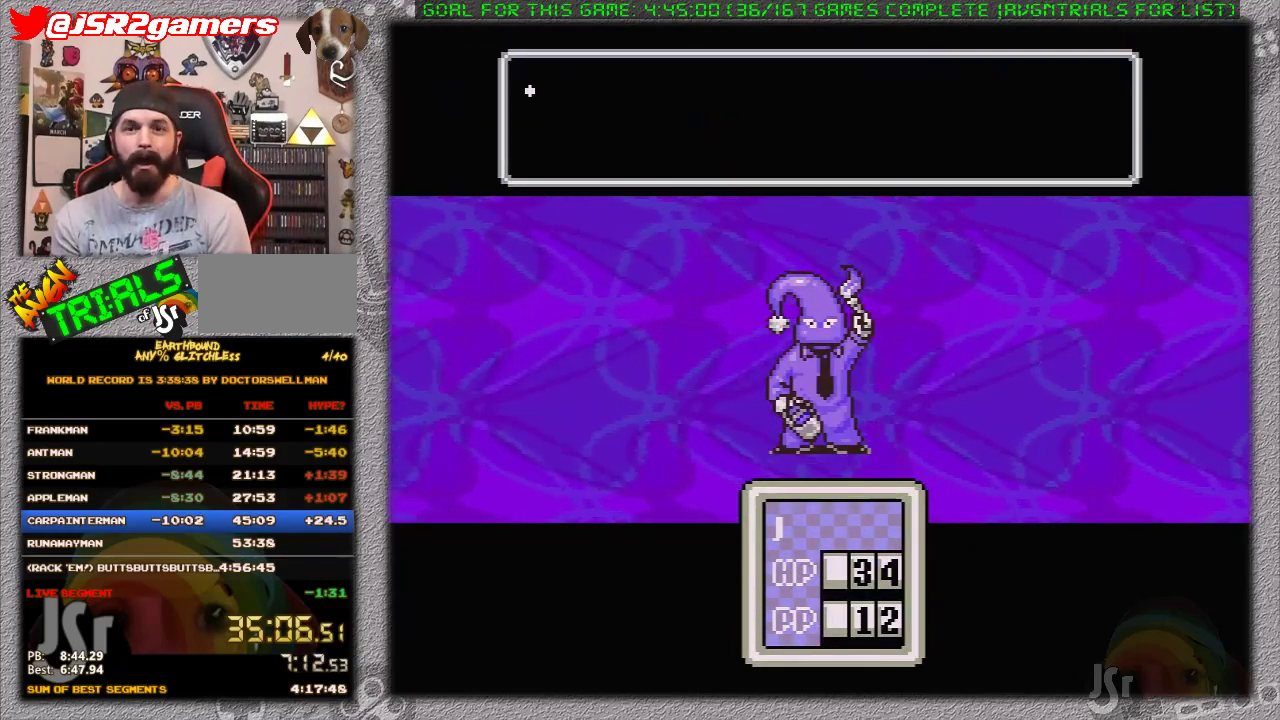
{"buttons": ["A"], "events": [[17, "A", "up"], [117, "A", "down"], [200, "A", "up"], [267, "A", "down"], [400, "A", "up"], [467, "A", "down"]]}
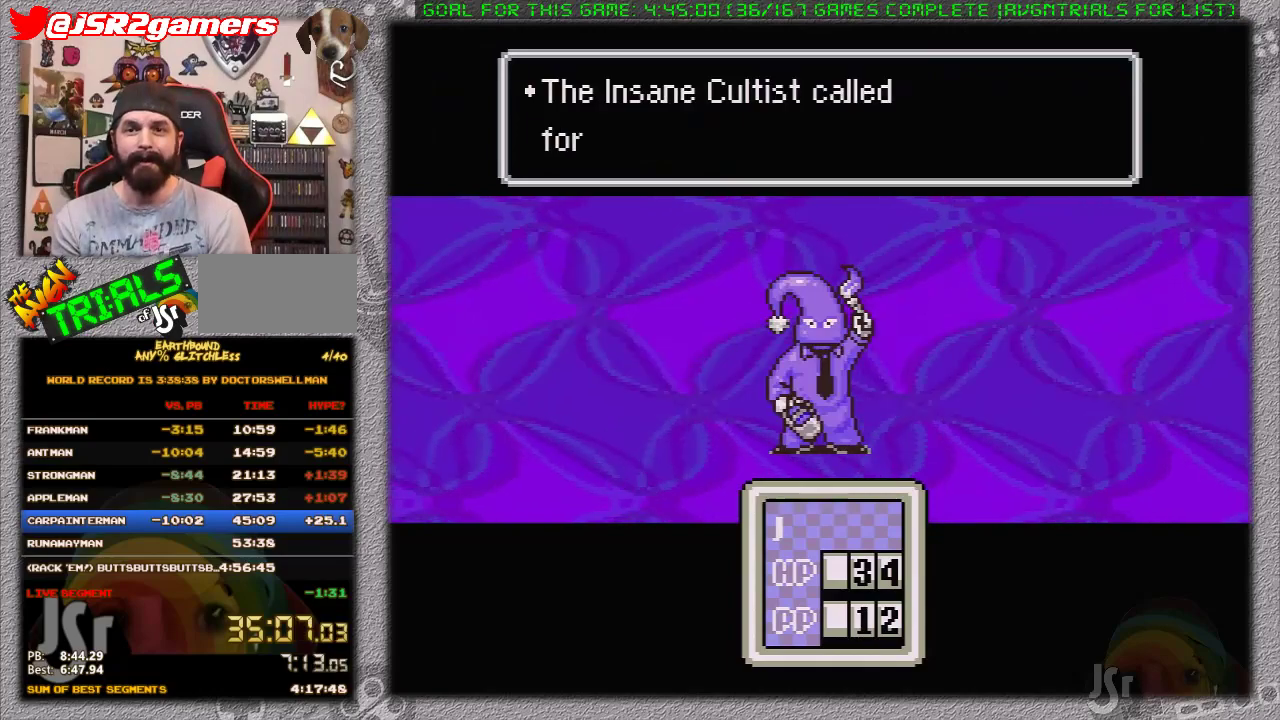
{"buttons": ["A"], "events": [[50, "A", "up"], [150, "A", "down"], [233, "A", "up"], [333, "A", "down"], [433, "A", "up"], [483, "A", "down"]]}
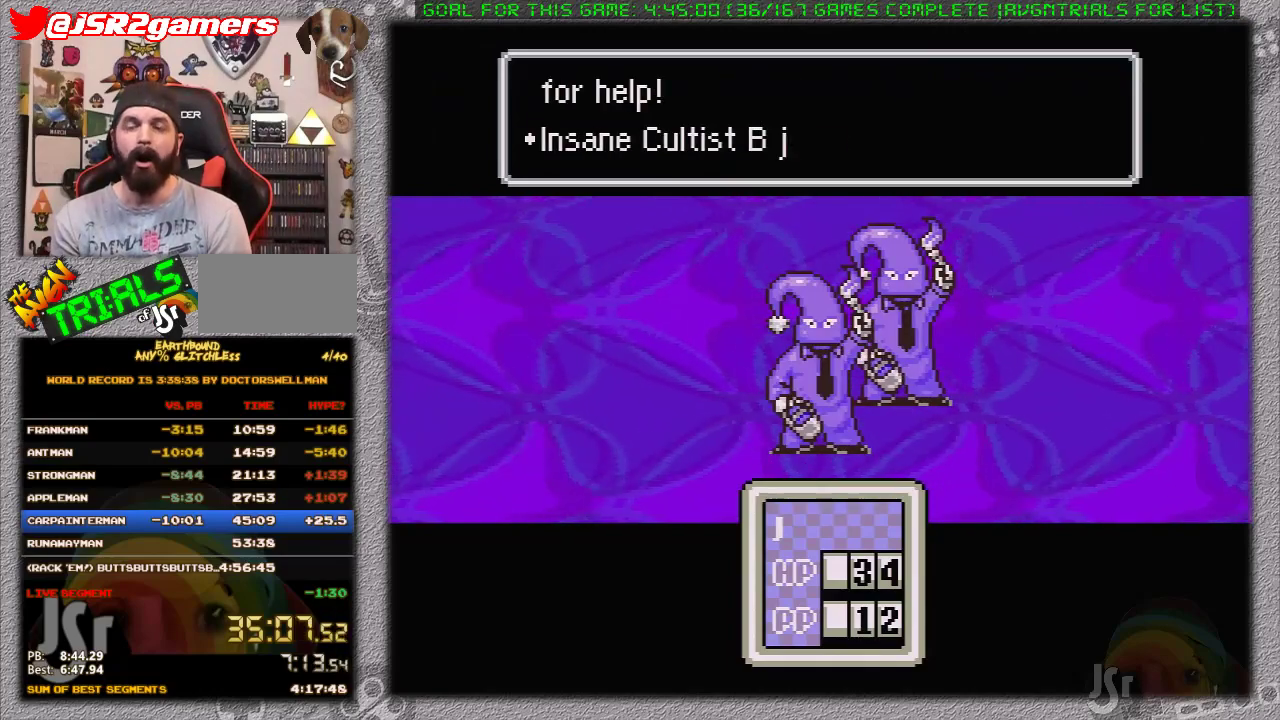
{"buttons": [], "events": [[117, "A", "up"], [167, "A", "down"], [300, "A", "up"], [367, "A", "down"], [450, "A", "up"]]}
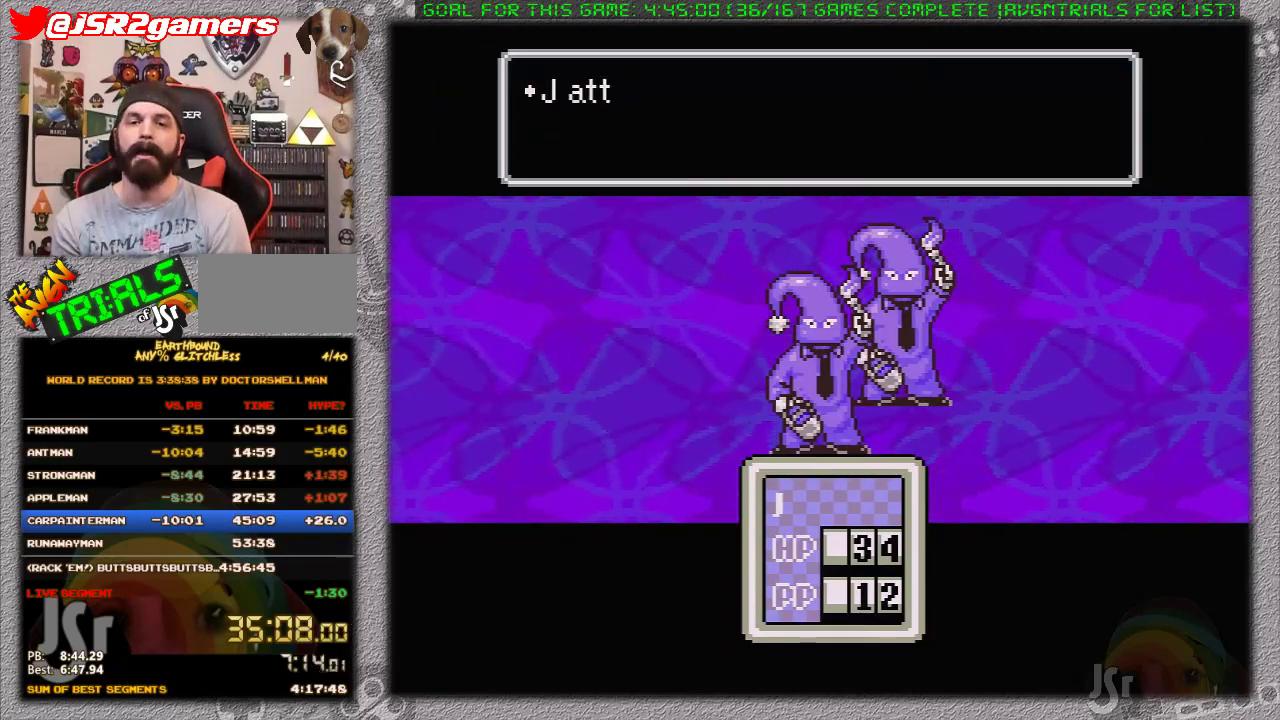
{"buttons": ["A"], "events": [[17, "A", "down"], [83, "A", "up"], [150, "A", "down"], [250, "A", "up"], [333, "A", "down"], [433, "A", "up"], [483, "A", "down"]]}
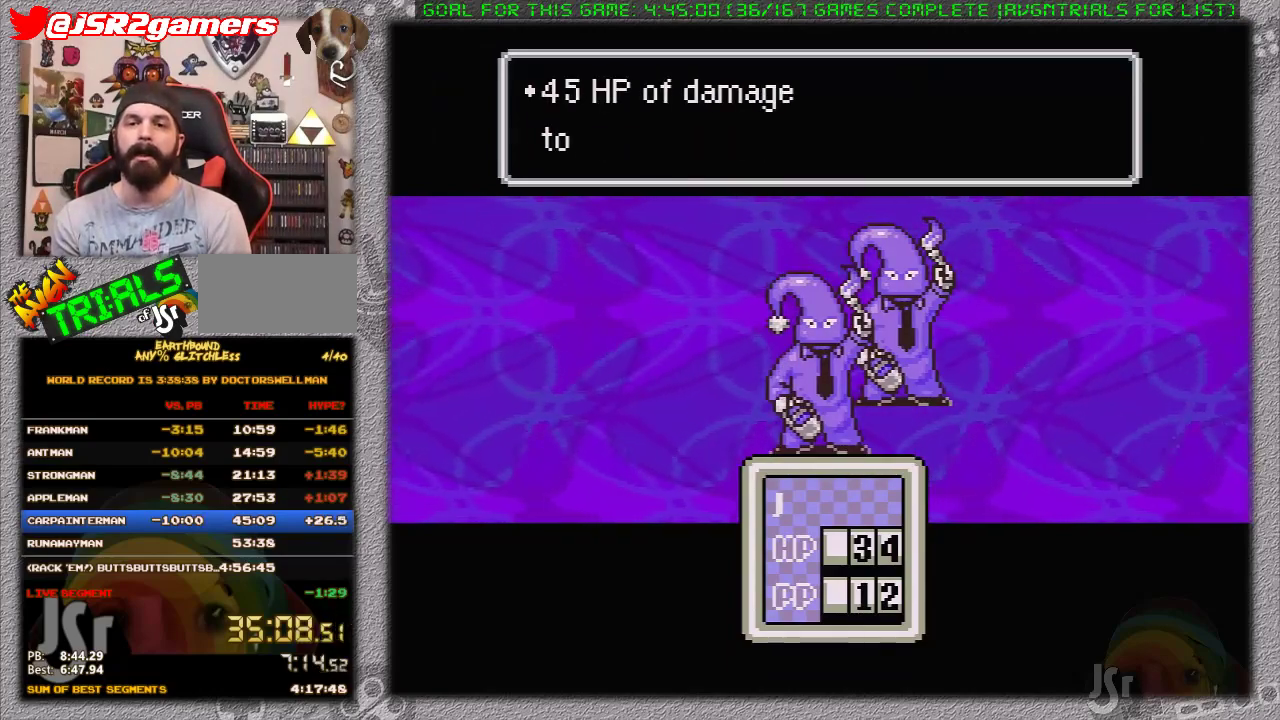
{"buttons": ["A"], "events": [[83, "A", "up"], [167, "A", "down"], [233, "A", "up"], [333, "A", "down"], [400, "A", "up"], [450, "A", "down"]]}
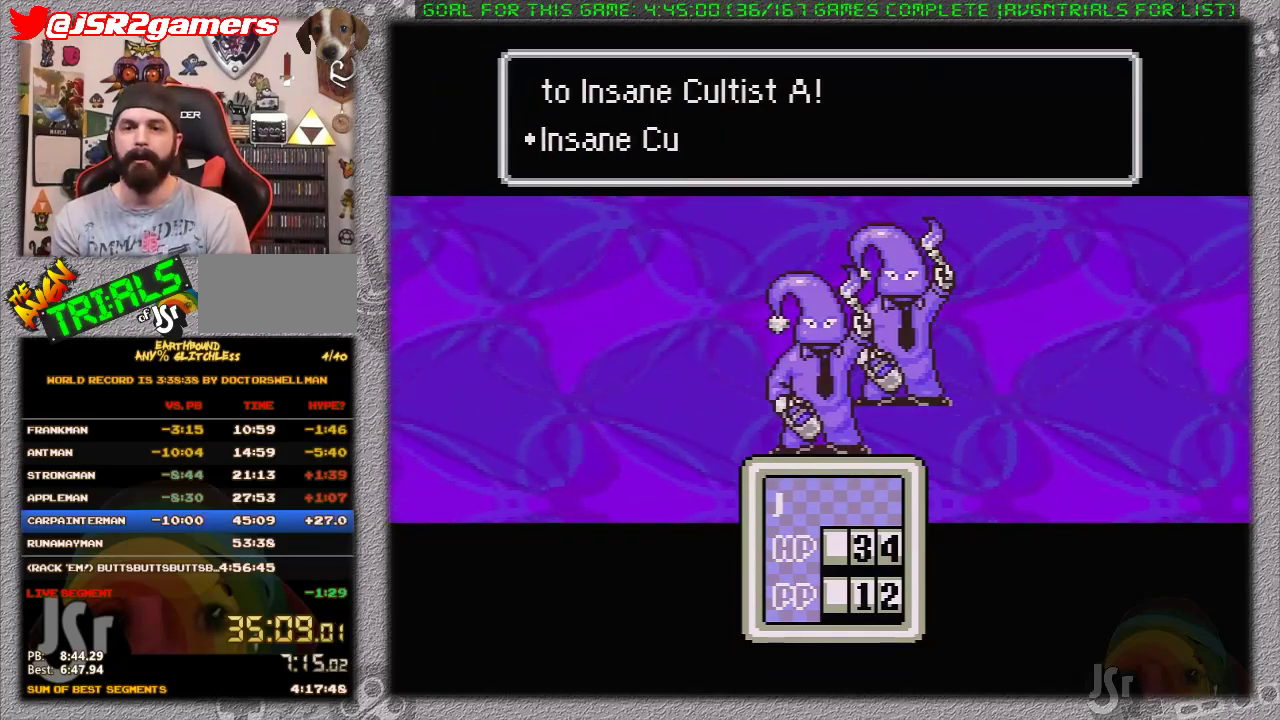
{"buttons": [], "events": [[67, "A", "up"], [367, "A", "down"], [450, "A", "up"]]}
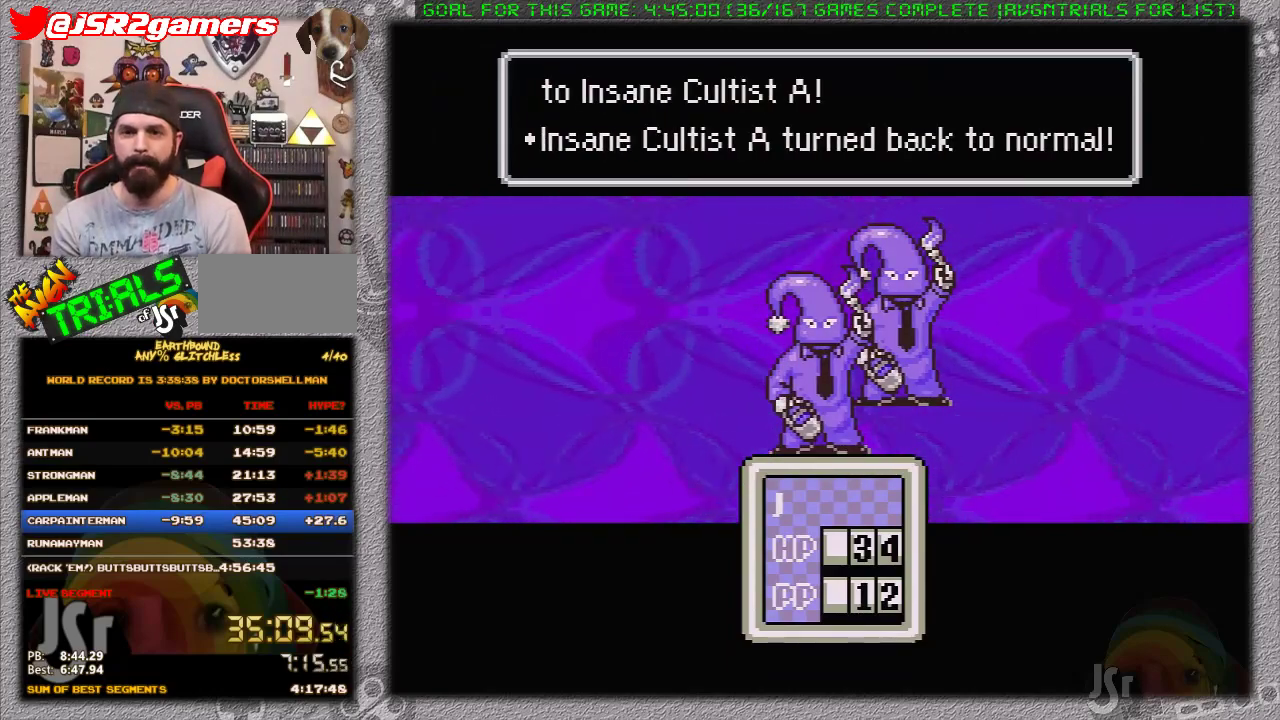
{"buttons": [], "events": []}
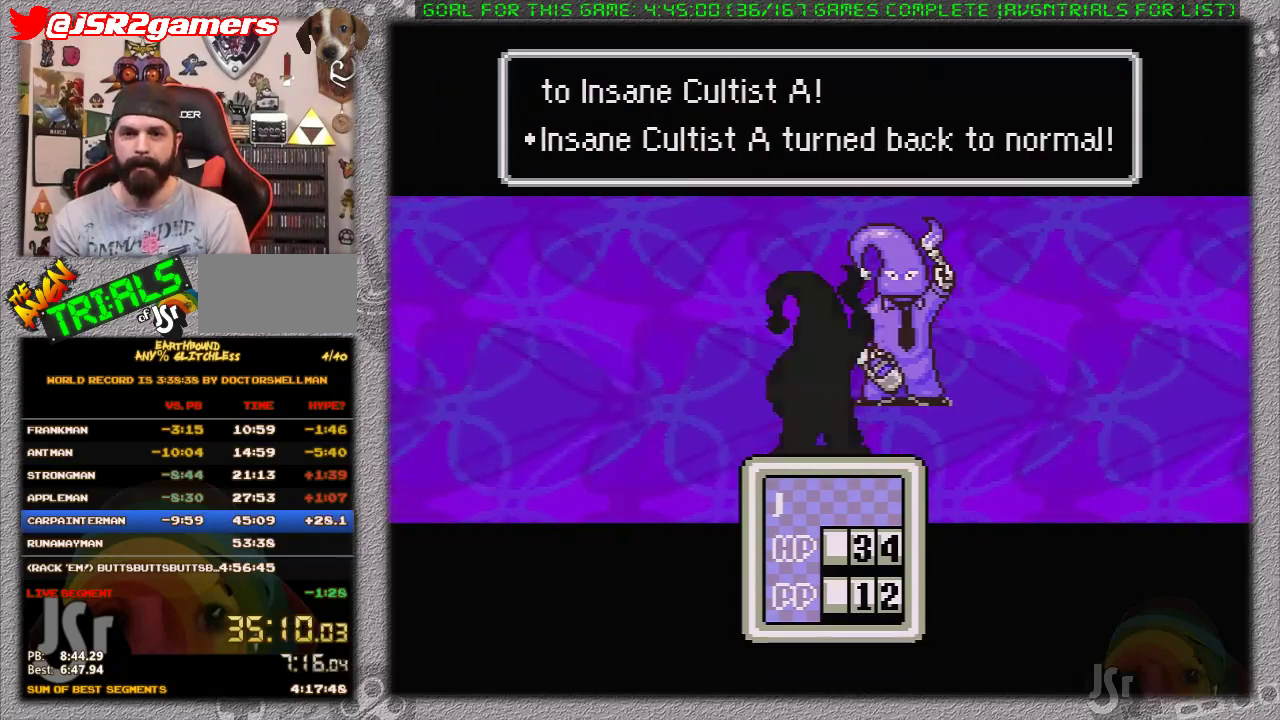
{"buttons": [], "events": [[317, "DPAD_RIGHT", "down"], [383, "A", "down"], [417, "DPAD_RIGHT", "up"], [467, "A", "up"]]}
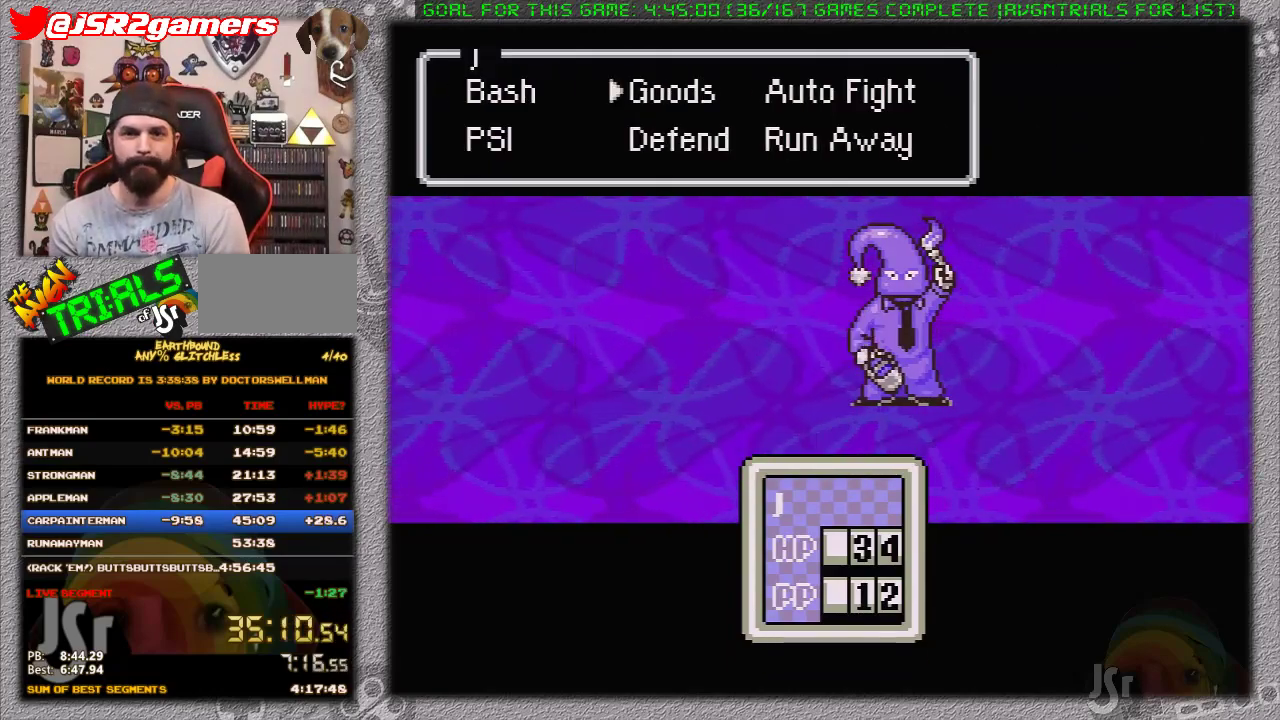
{"buttons": [], "events": [[317, "DPAD_UP", "down"], [450, "DPAD_UP", "up"]]}
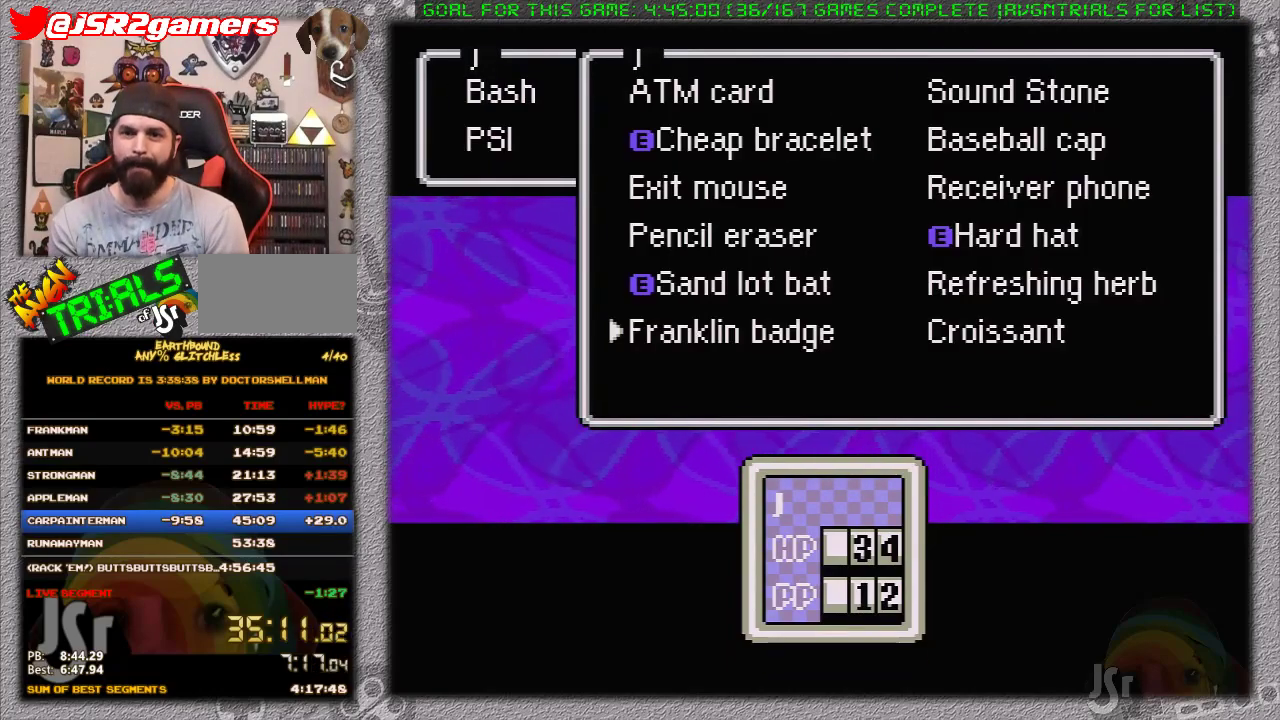
{"buttons": ["A"], "events": [[417, "A", "down"]]}
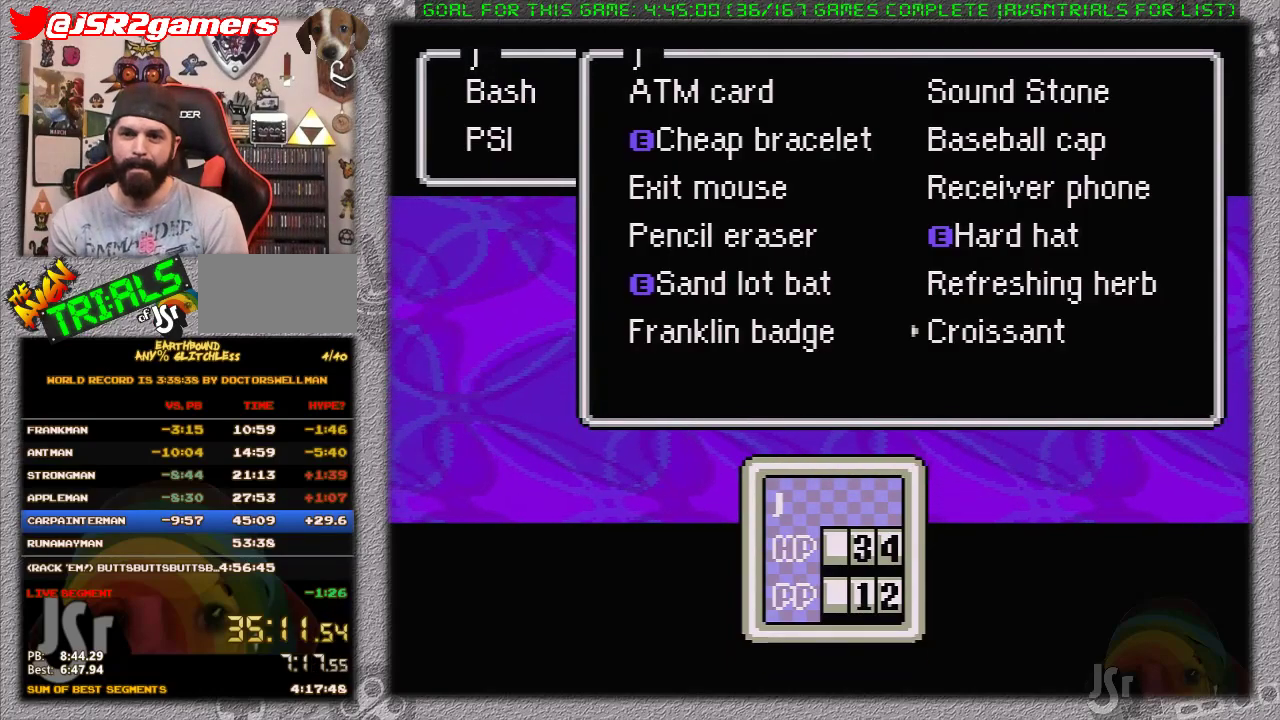
{"buttons": ["A"], "events": [[100, "A", "up"], [167, "A", "down"], [250, "A", "up"], [317, "A", "down"], [417, "A", "up"], [500, "A", "down"]]}
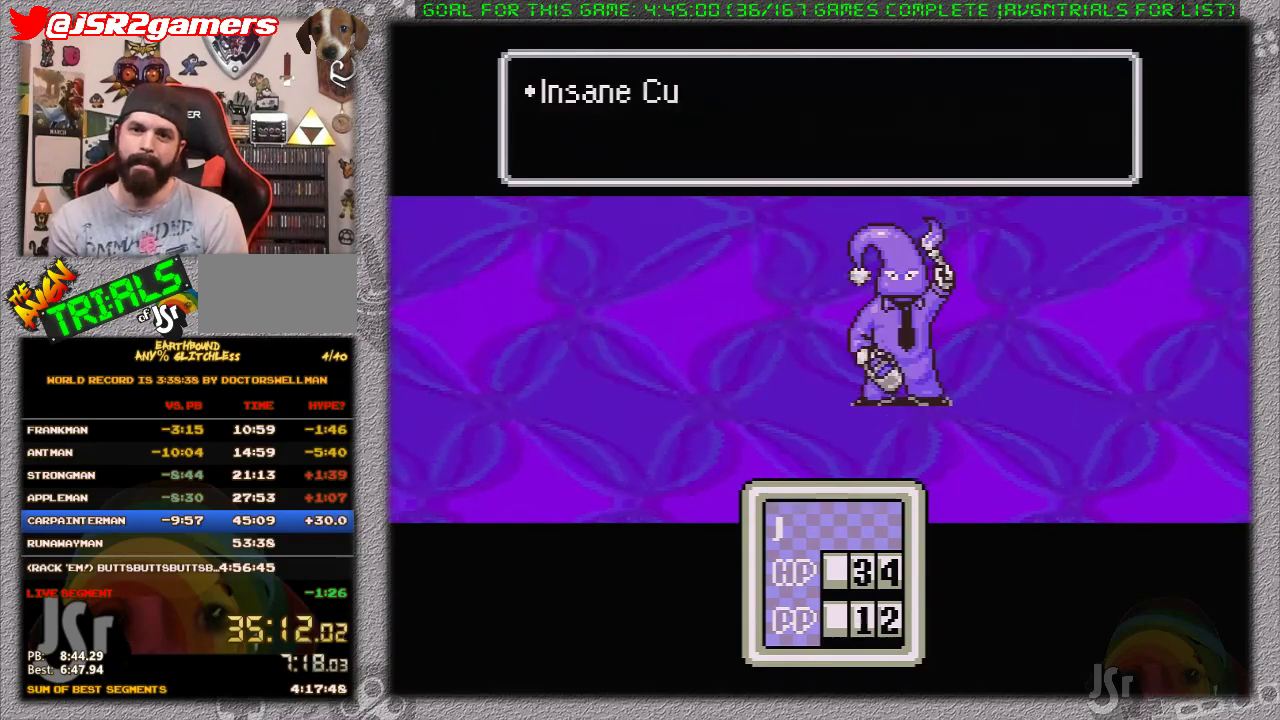
{"buttons": [], "events": [[100, "A", "up"], [167, "A", "down"], [250, "A", "up"], [350, "A", "down"], [450, "A", "up"]]}
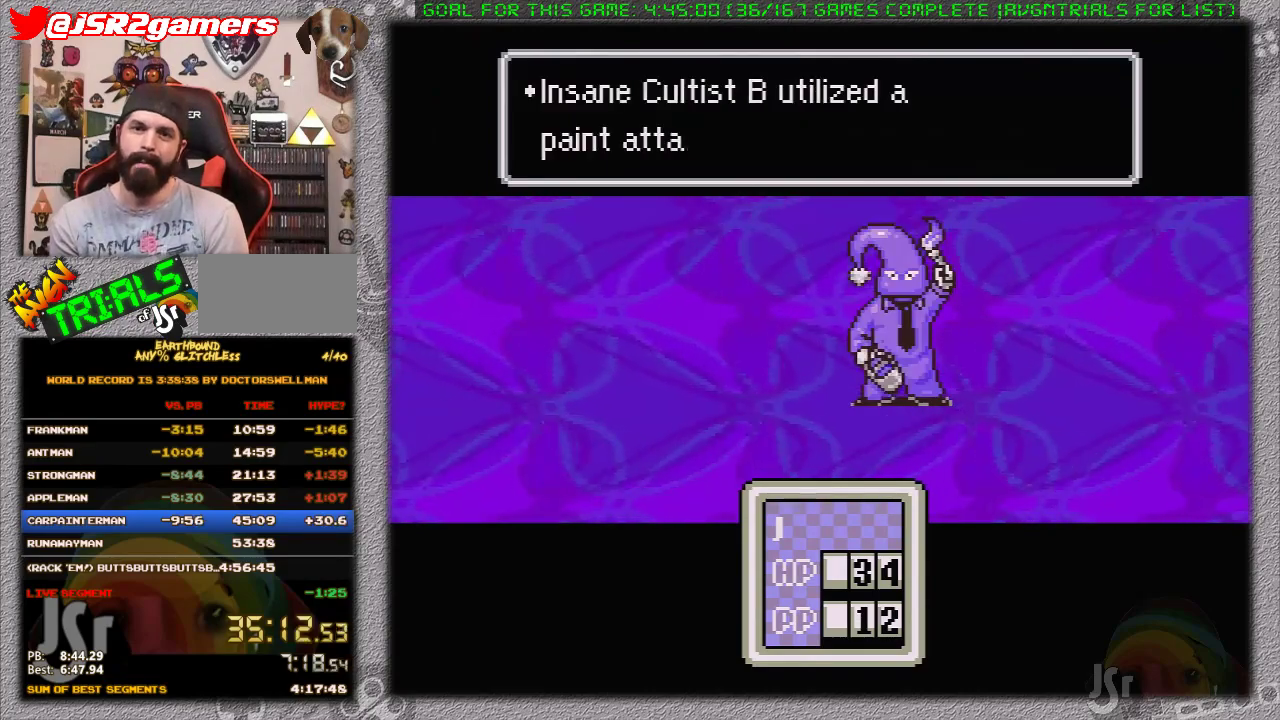
{"buttons": ["A"], "events": [[17, "A", "down"], [67, "A", "up"], [167, "A", "down"], [250, "A", "up"], [350, "A", "down"], [417, "A", "up"], [500, "A", "down"]]}
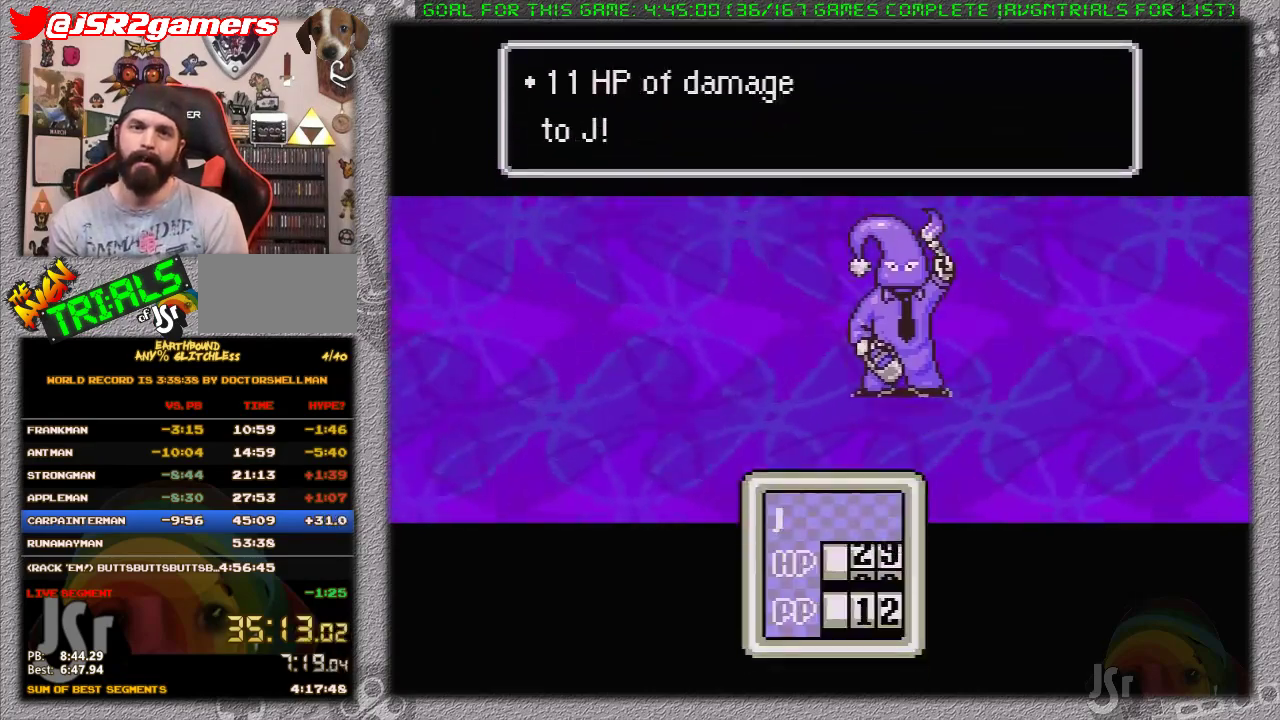
{"buttons": ["A"], "events": [[100, "A", "up"], [200, "A", "down"], [283, "A", "up"], [350, "A", "down"], [450, "A", "up"], [500, "A", "down"]]}
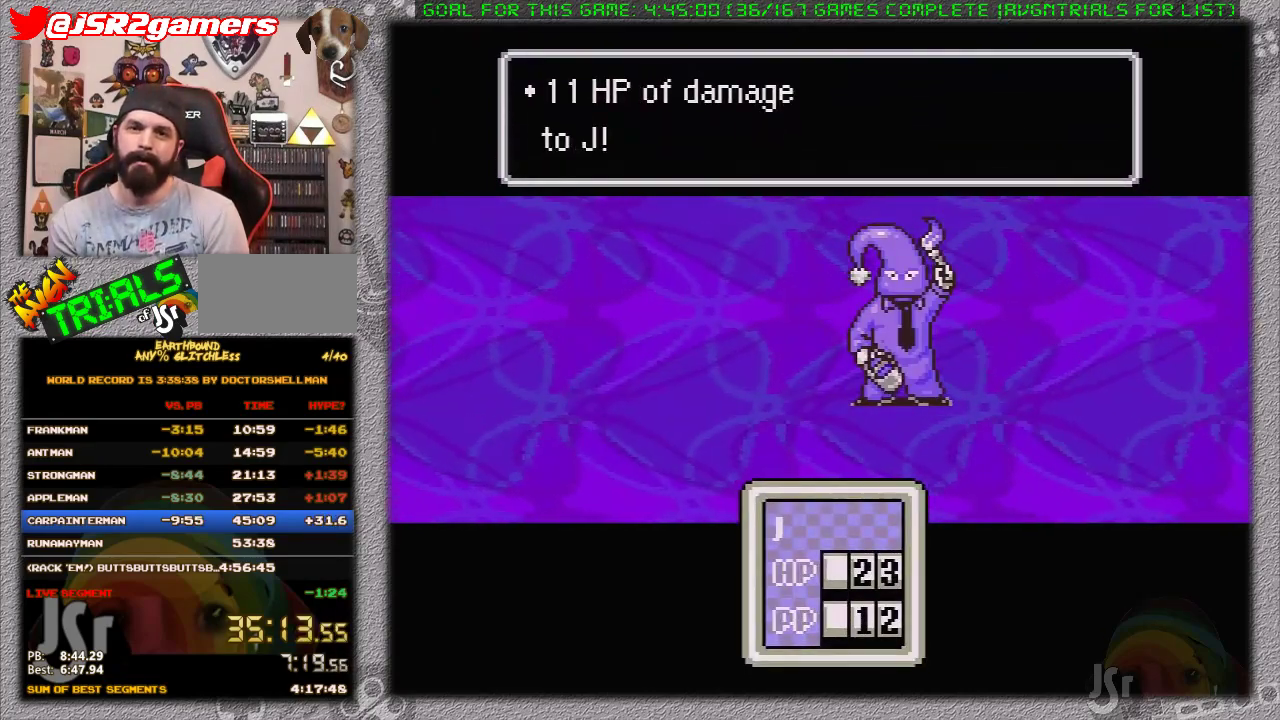
{"buttons": [], "events": [[117, "A", "up"], [167, "A", "down"], [267, "A", "up"], [333, "A", "down"], [450, "A", "up"]]}
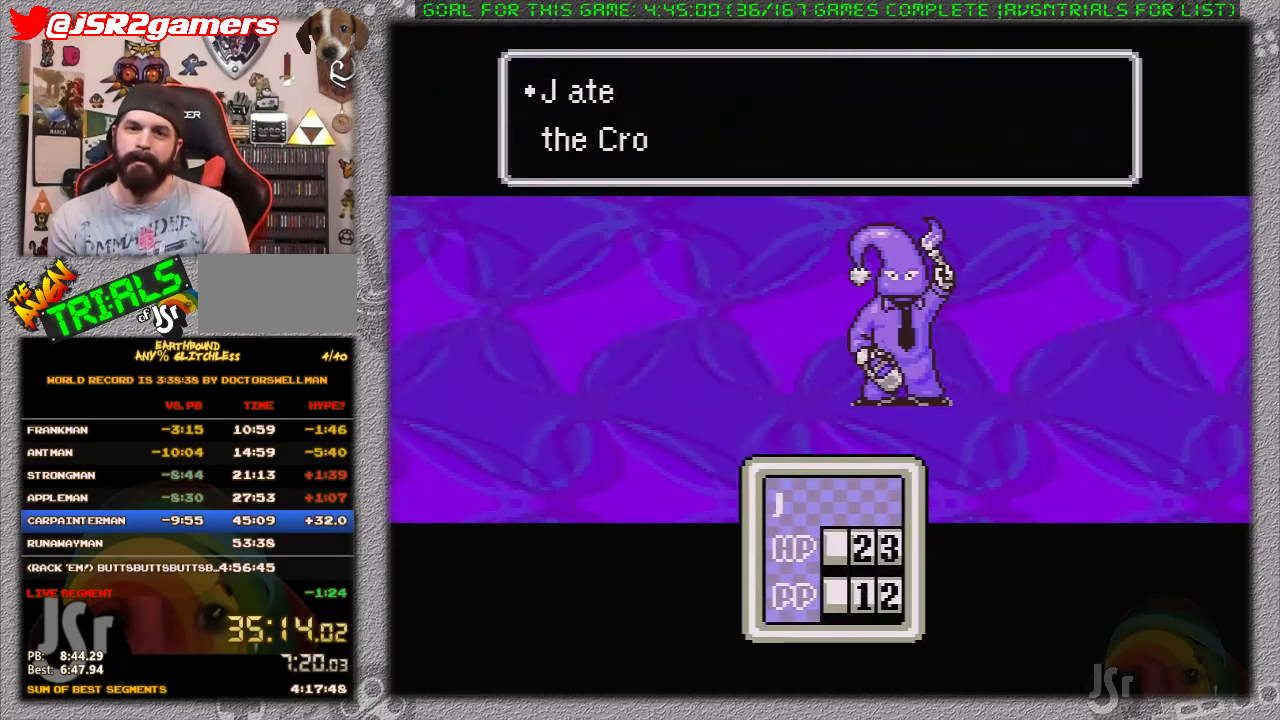
{"buttons": ["A"], "events": [[17, "A", "down"], [83, "A", "up"], [150, "A", "down"], [233, "A", "up"], [333, "A", "down"], [400, "A", "up"], [483, "A", "down"]]}
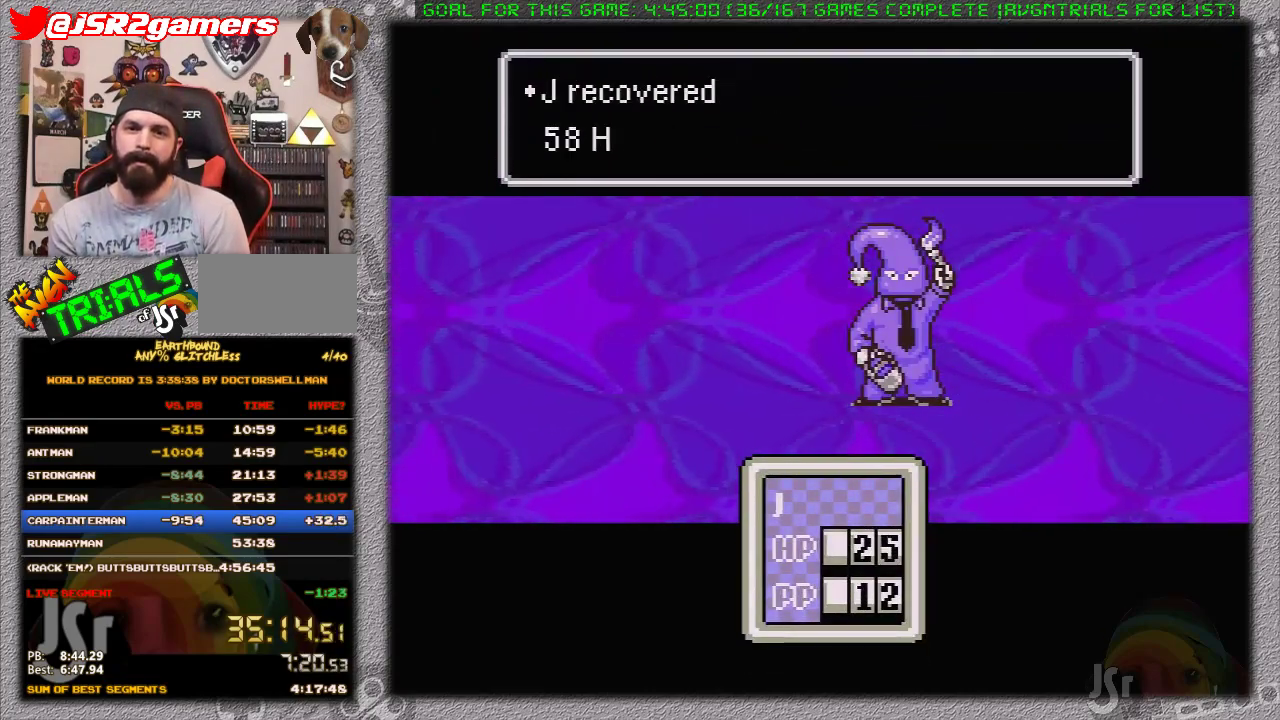
{"buttons": ["A"], "events": [[50, "A", "up"], [150, "A", "down"], [233, "A", "up"], [300, "A", "down"], [367, "A", "up"], [433, "A", "down"]]}
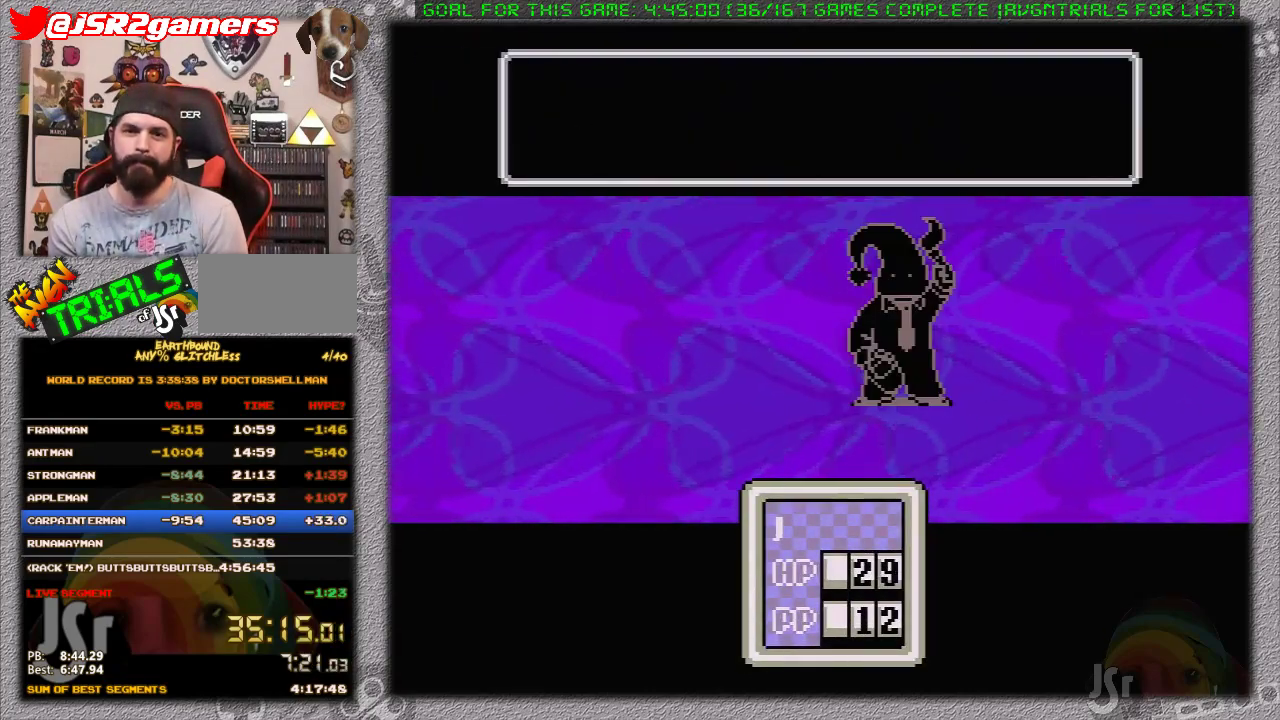
{"buttons": ["A"], "events": [[17, "A", "up"], [117, "A", "down"], [183, "A", "up"], [267, "A", "down"], [367, "A", "up"], [417, "A", "down"]]}
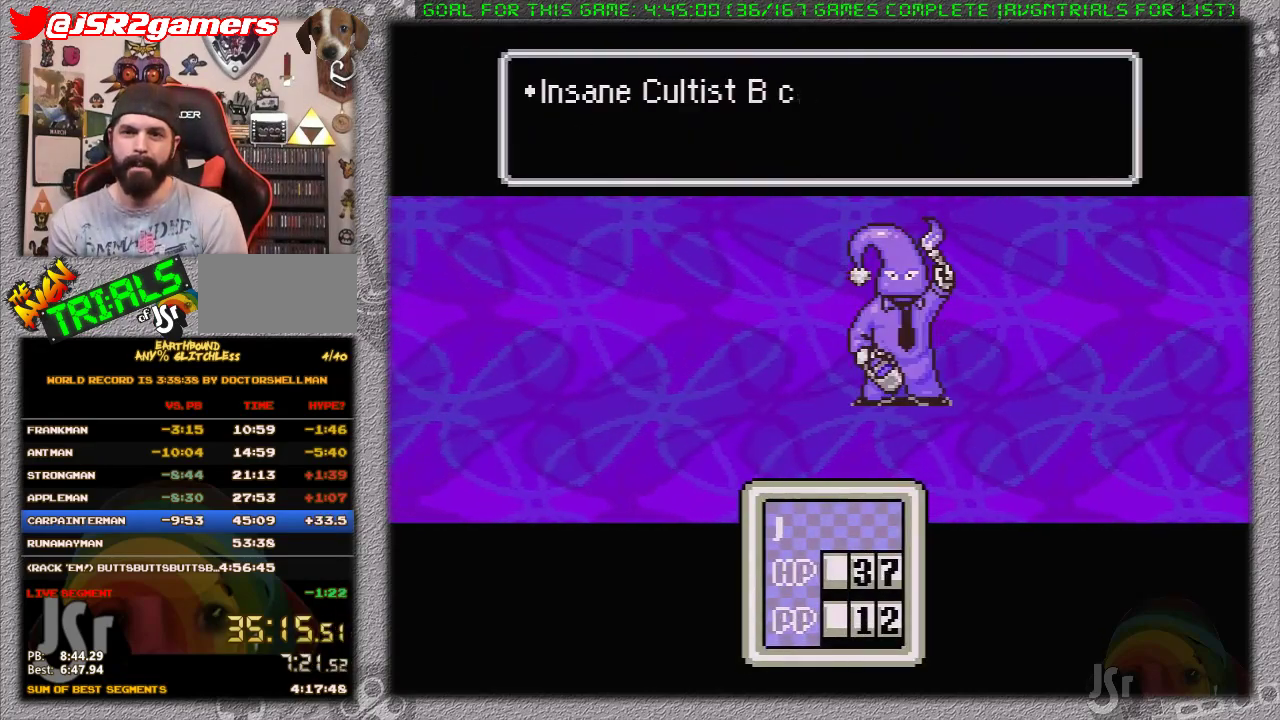
{"buttons": ["A"], "events": [[50, "A", "up"], [117, "A", "down"], [200, "A", "up"], [300, "A", "down"], [400, "A", "up"], [467, "A", "down"]]}
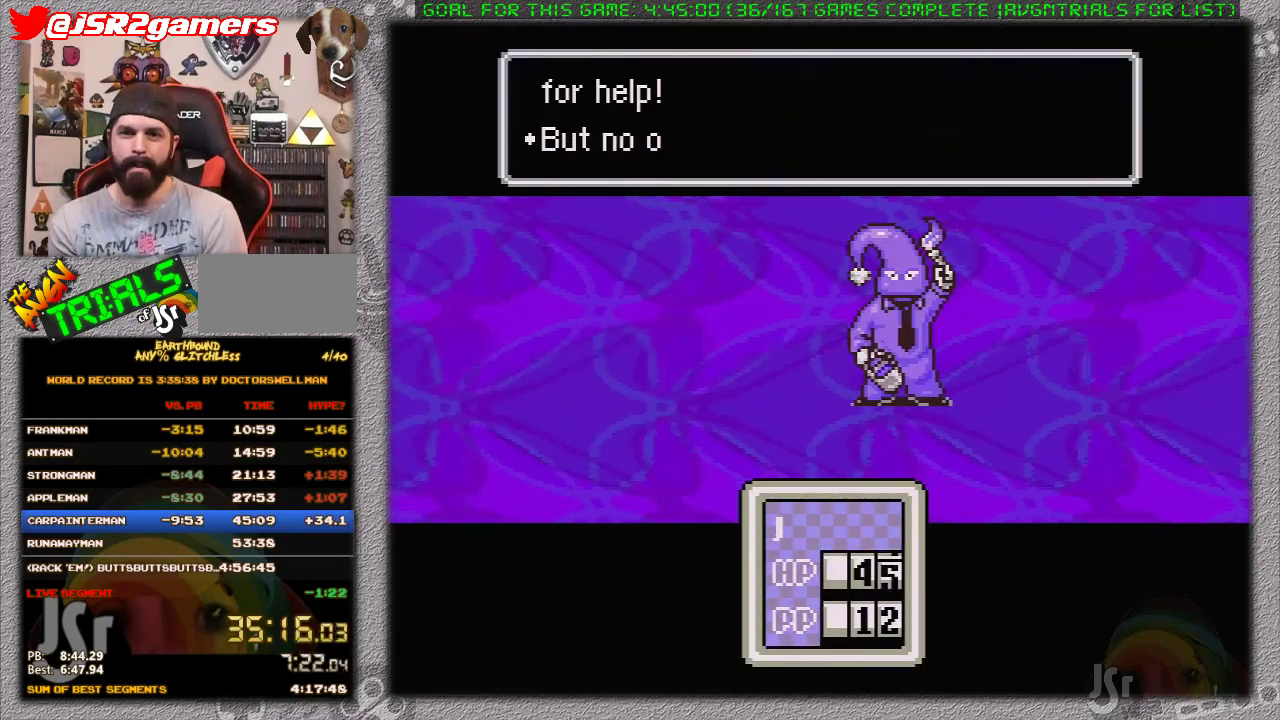
{"buttons": [], "events": [[50, "A", "up"], [150, "A", "down"], [217, "A", "up"], [300, "A", "down"], [483, "A", "up"]]}
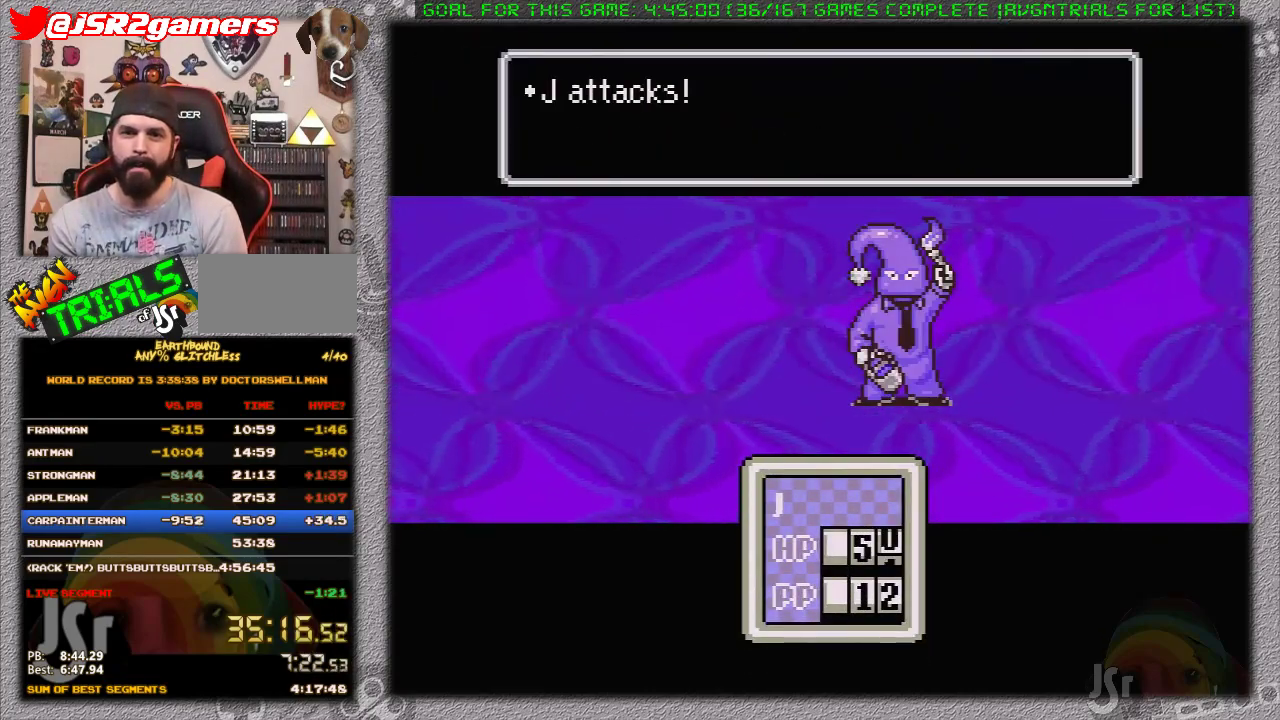
{"buttons": [], "events": [[50, "A", "down"], [183, "A", "up"], [300, "A", "down"], [433, "A", "up"]]}
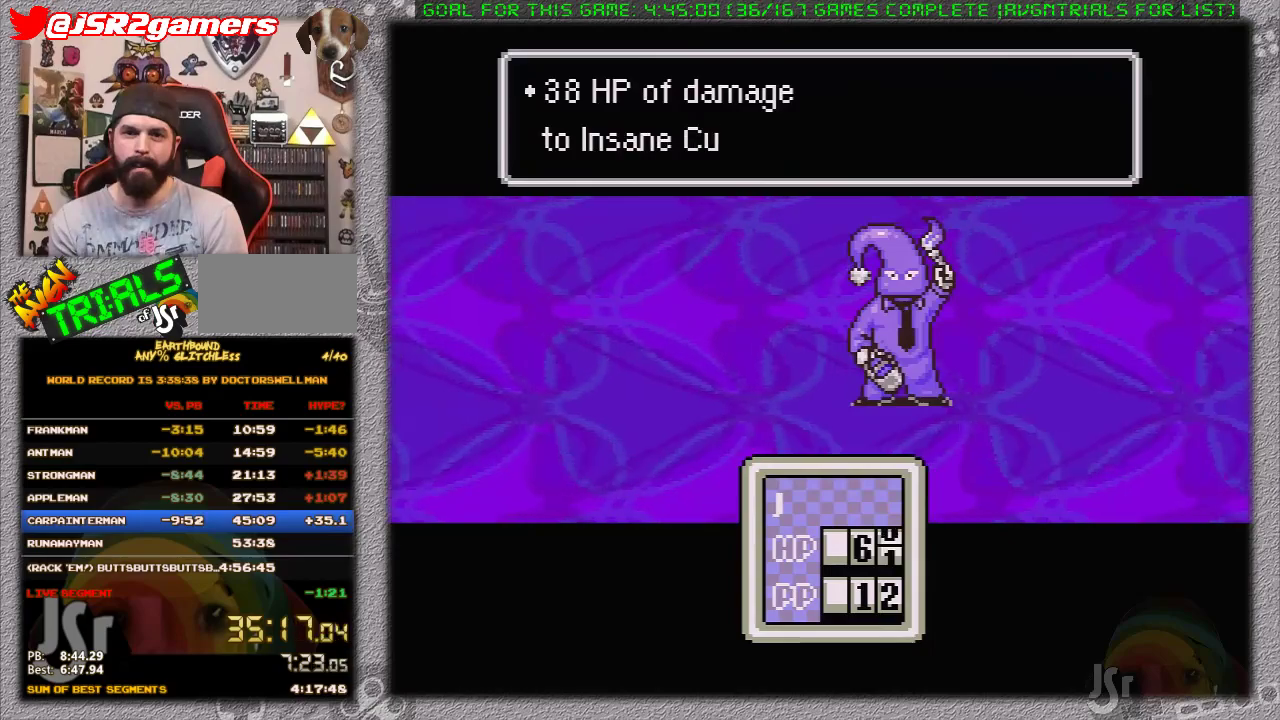
{"buttons": ["A"], "events": [[17, "A", "down"], [83, "A", "up"], [183, "A", "down"], [233, "A", "up"], [367, "A", "down"], [417, "A", "up"], [483, "A", "down"]]}
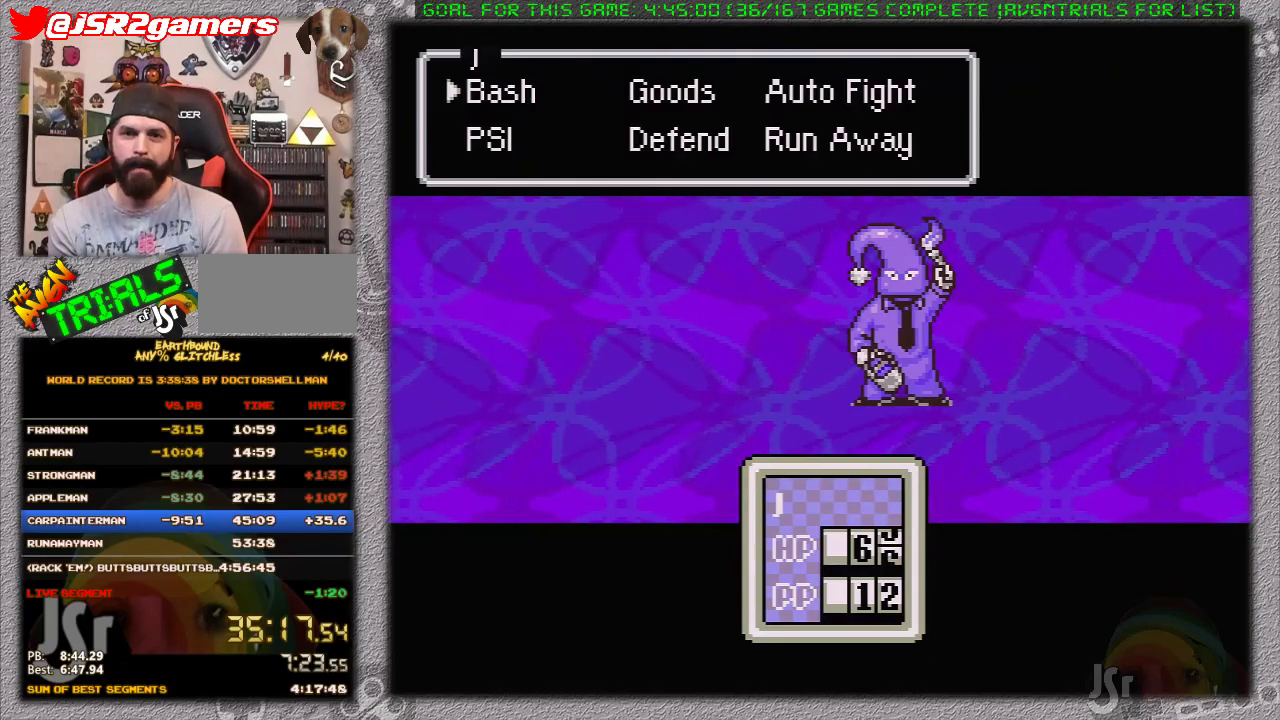
{"buttons": ["A"], "events": [[50, "A", "up"], [117, "A", "down"], [167, "A", "up"], [250, "A", "down"], [367, "A", "up"], [433, "A", "down"]]}